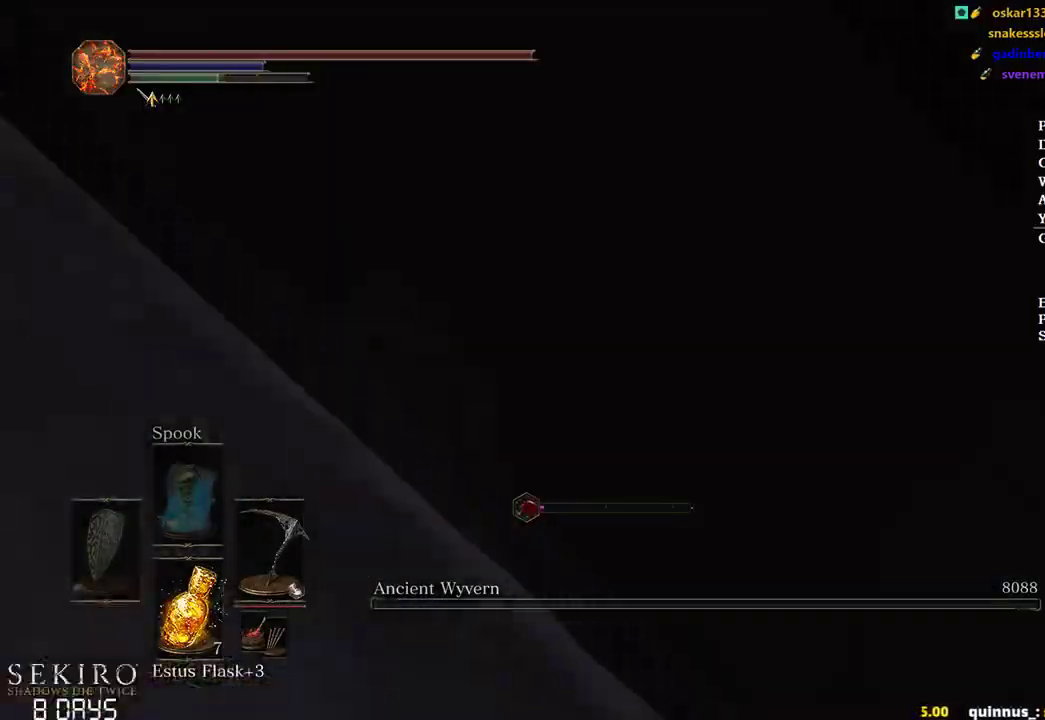
Gameplay with a controller (Xbox layout); each line is a JSON object with the inputs held at the frame after it. "events" lists button and stick changes between this image and that frame as [ms after this image, input, new state], when the widget could be followed in between.
{"buttons": [], "left_stick": "up", "right_stick": "left", "events": [[167, "right_stick", "left"], [400, "B", "down"], [450, "B", "up"]]}
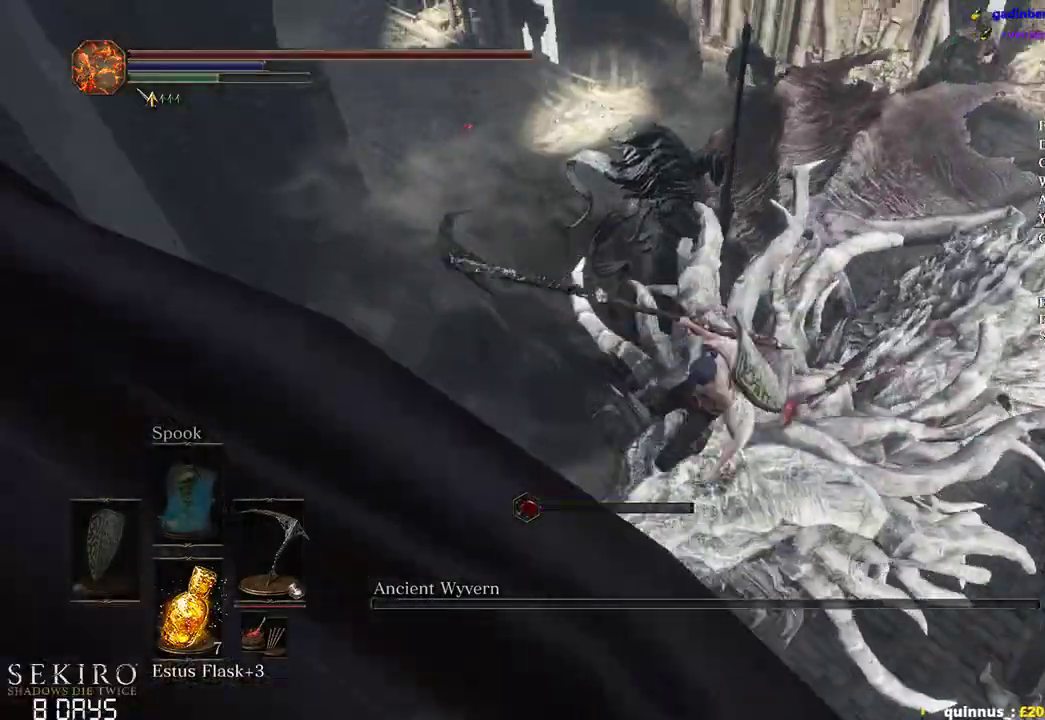
{"buttons": ["B"], "left_stick": "up", "right_stick": "up-left", "events": [[83, "B", "down"], [83, "right_stick", "up-left"], [150, "B", "up"], [267, "B", "down"], [317, "B", "up"], [450, "B", "down"]]}
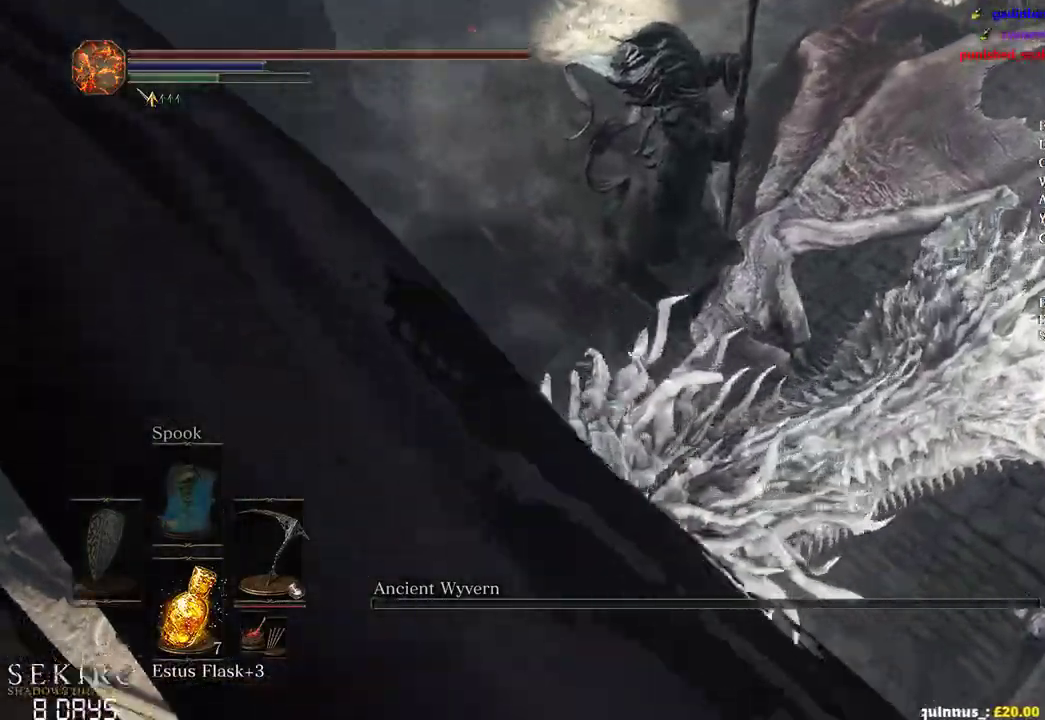
{"buttons": [], "left_stick": "up-right", "right_stick": "up-left", "events": [[17, "B", "up"], [117, "left_stick", "up-right"], [133, "B", "down"], [183, "B", "up"], [300, "B", "down"], [350, "B", "up"], [467, "B", "down"], [500, "B", "up"]]}
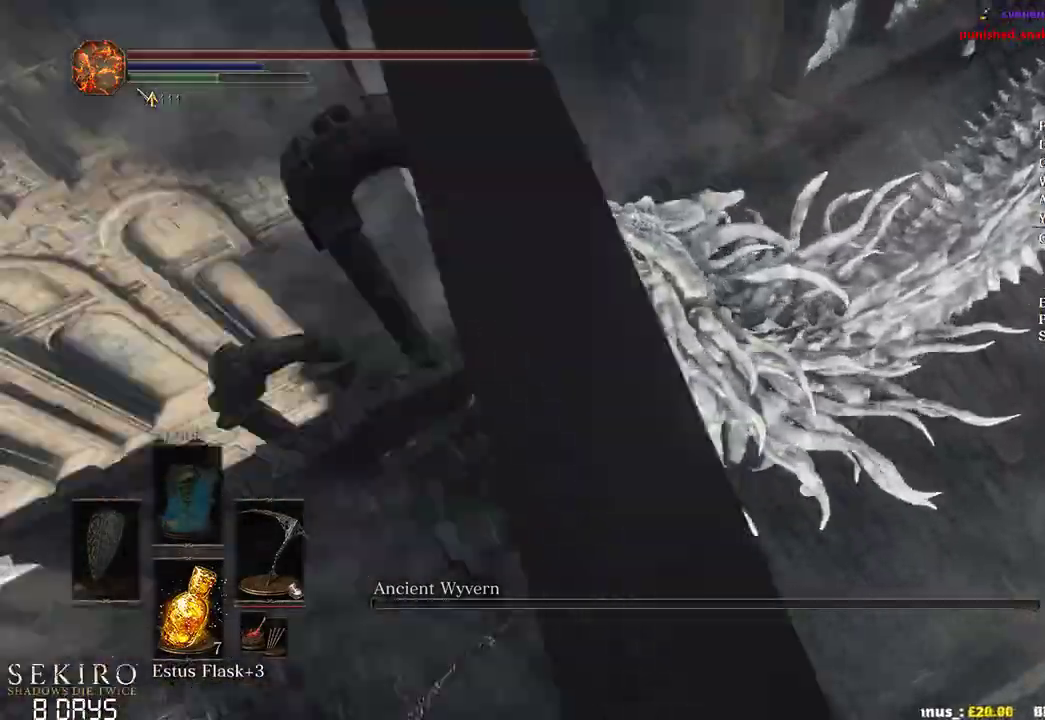
{"buttons": [], "left_stick": "up-right", "right_stick": "up-left", "events": [[117, "B", "down"], [183, "B", "up"], [283, "B", "down"], [367, "B", "up"], [450, "B", "down"], [500, "B", "up"]]}
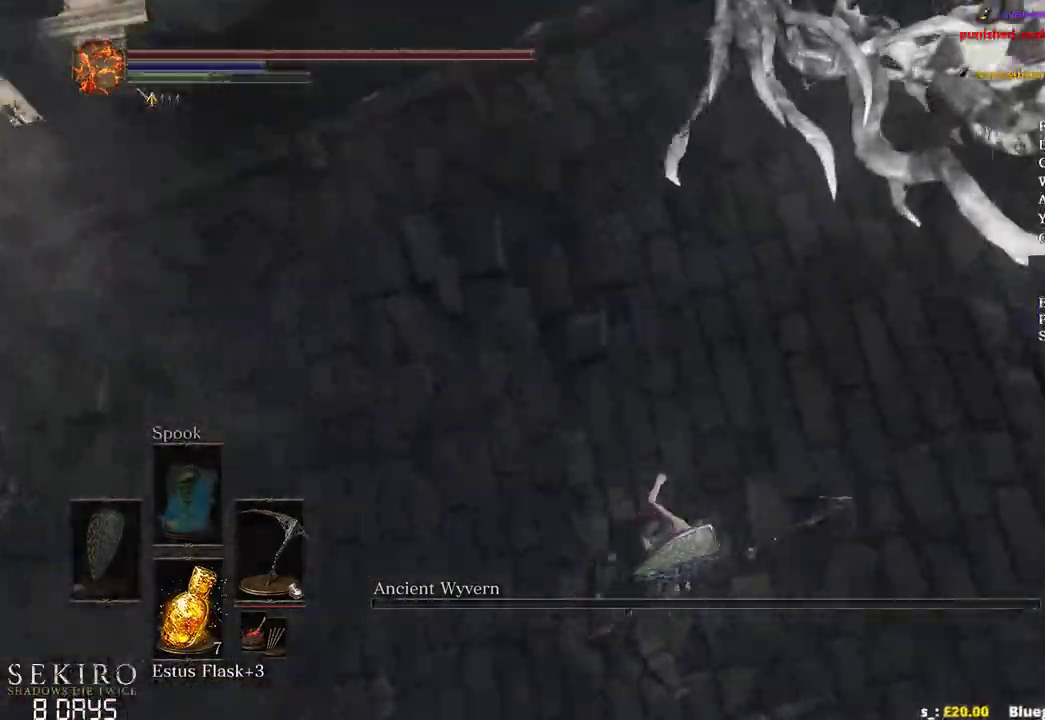
{"buttons": ["B"], "left_stick": "up-right", "right_stick": "up", "events": [[133, "B", "down"], [133, "right_stick", "up"]]}
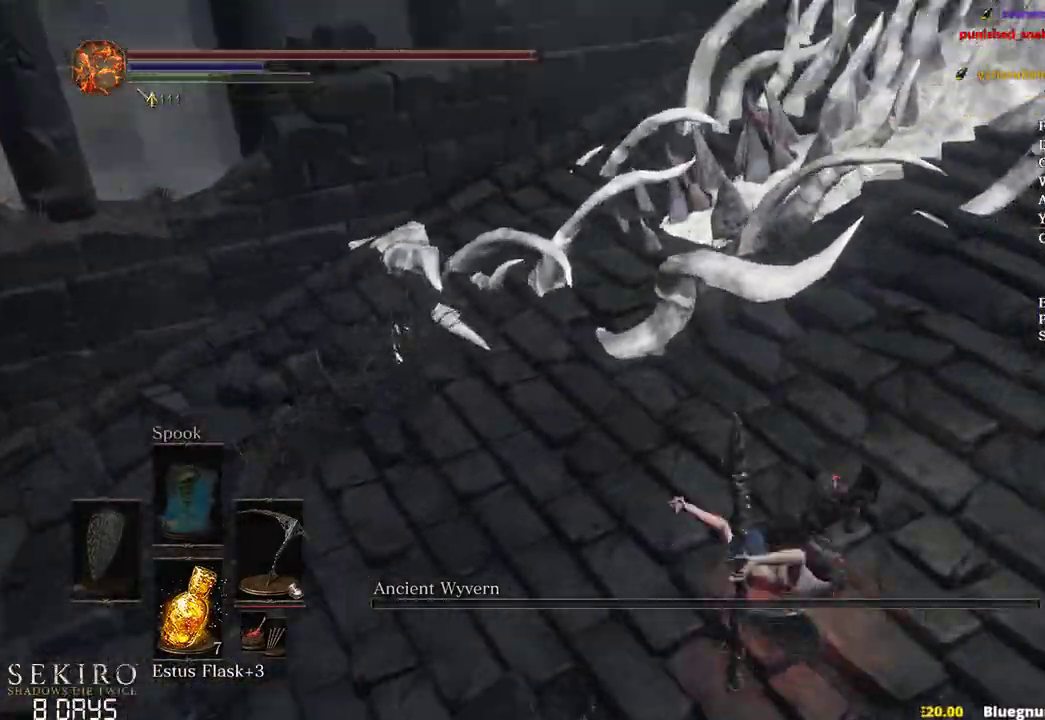
{"buttons": ["B"], "left_stick": "up-right", "right_stick": "left", "events": [[67, "right_stick", "up-left"], [300, "right_stick", "left"]]}
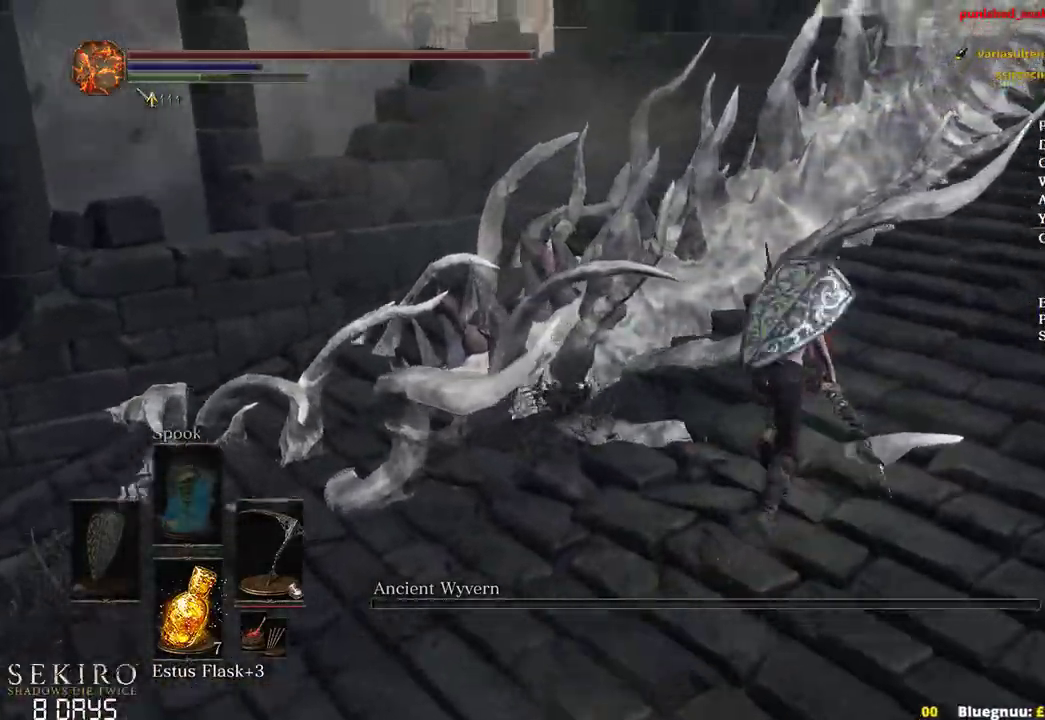
{"buttons": ["B"], "left_stick": "up-right", "right_stick": "down-left", "events": [[117, "right_stick", "down-left"]]}
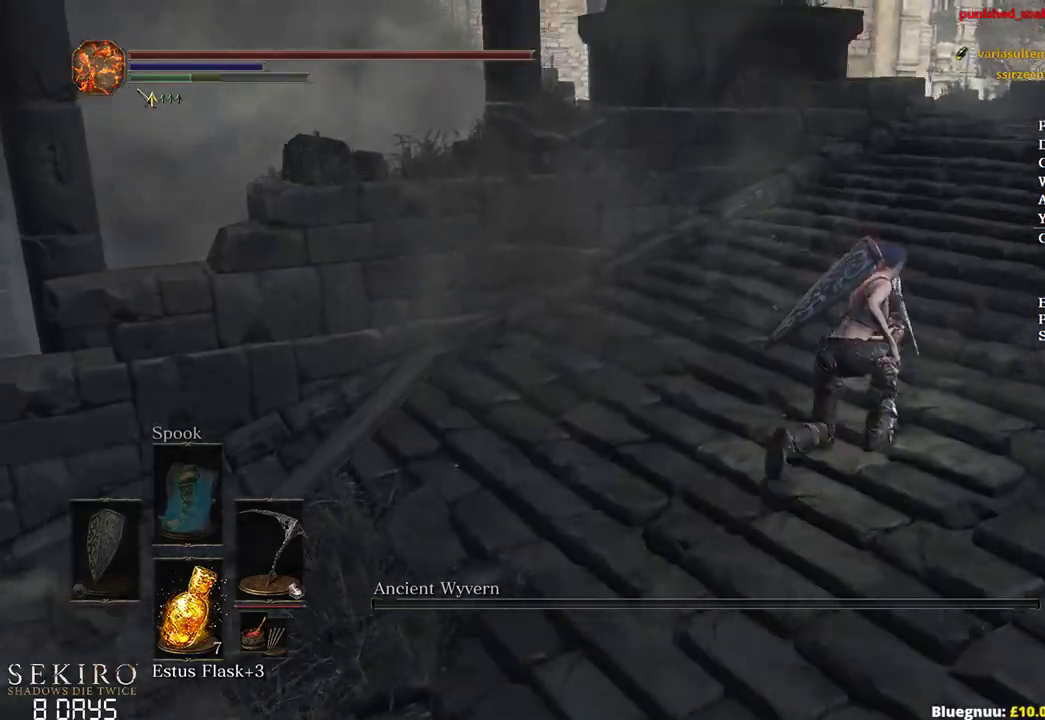
{"buttons": ["B"], "left_stick": "up", "right_stick": "down-left", "events": [[333, "left_stick", "up"]]}
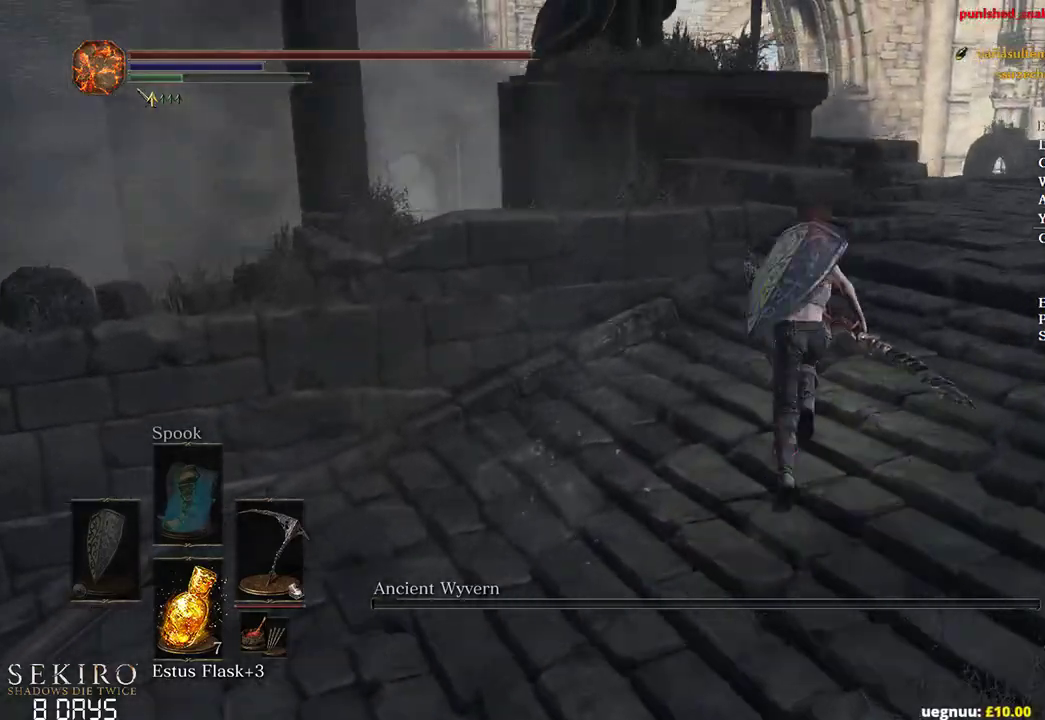
{"buttons": ["B"], "left_stick": "up", "right_stick": "down-left", "events": []}
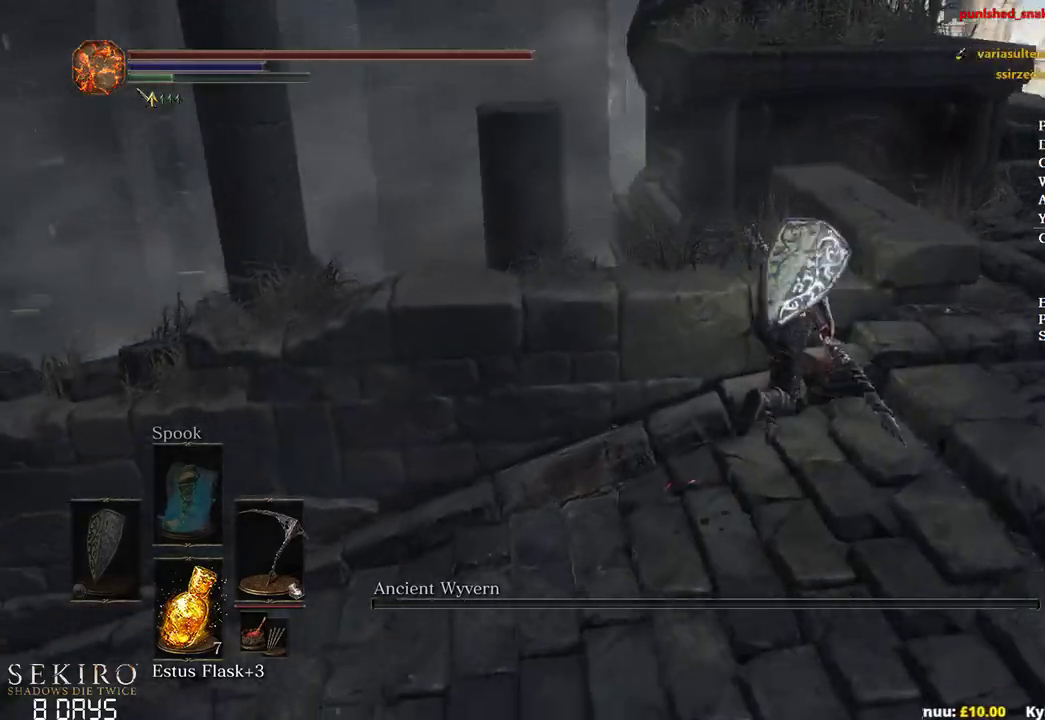
{"buttons": ["B"], "left_stick": "up", "right_stick": "center", "events": [[117, "right_stick", "center"], [283, "X", "down"], [383, "X", "up"], [433, "B", "up"], [467, "B", "down"]]}
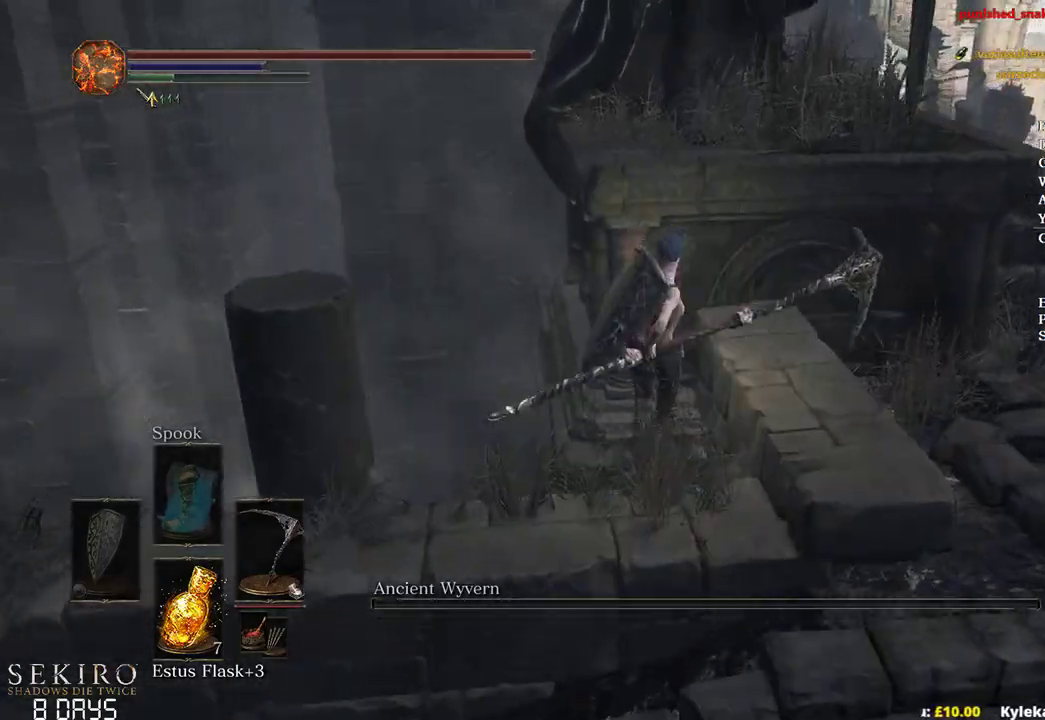
{"buttons": [], "left_stick": "up", "right_stick": "left", "events": [[33, "right_stick", "left"], [117, "left_stick", "up-right"], [150, "B", "up"], [400, "left_stick", "up"]]}
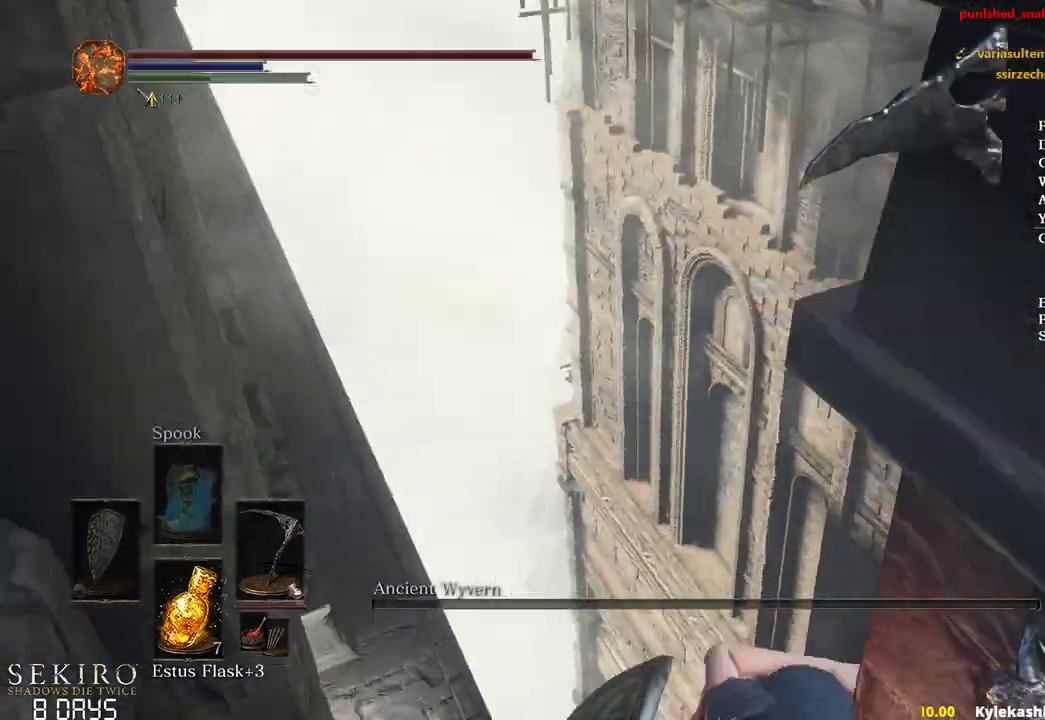
{"buttons": ["B"], "left_stick": "up", "right_stick": "right", "events": [[167, "B", "down"], [217, "right_stick", "center"], [233, "B", "up"], [333, "B", "down"], [400, "B", "up"], [450, "right_stick", "right"], [500, "B", "down"]]}
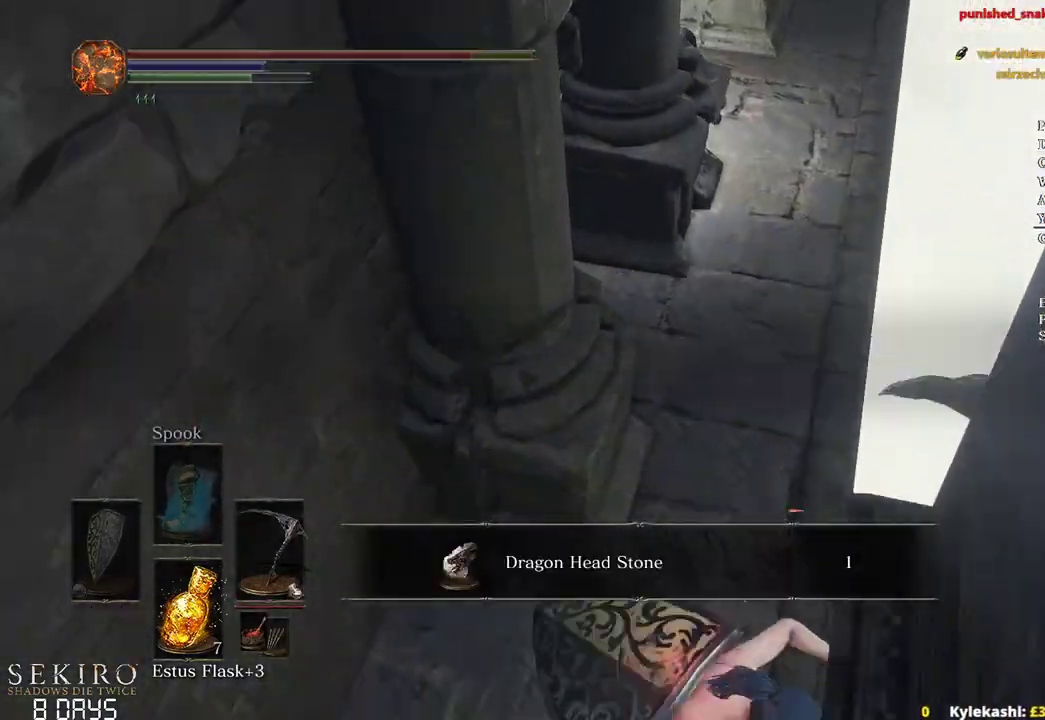
{"buttons": [], "left_stick": "up", "right_stick": "center", "events": [[50, "B", "up"], [167, "right_stick", "center"]]}
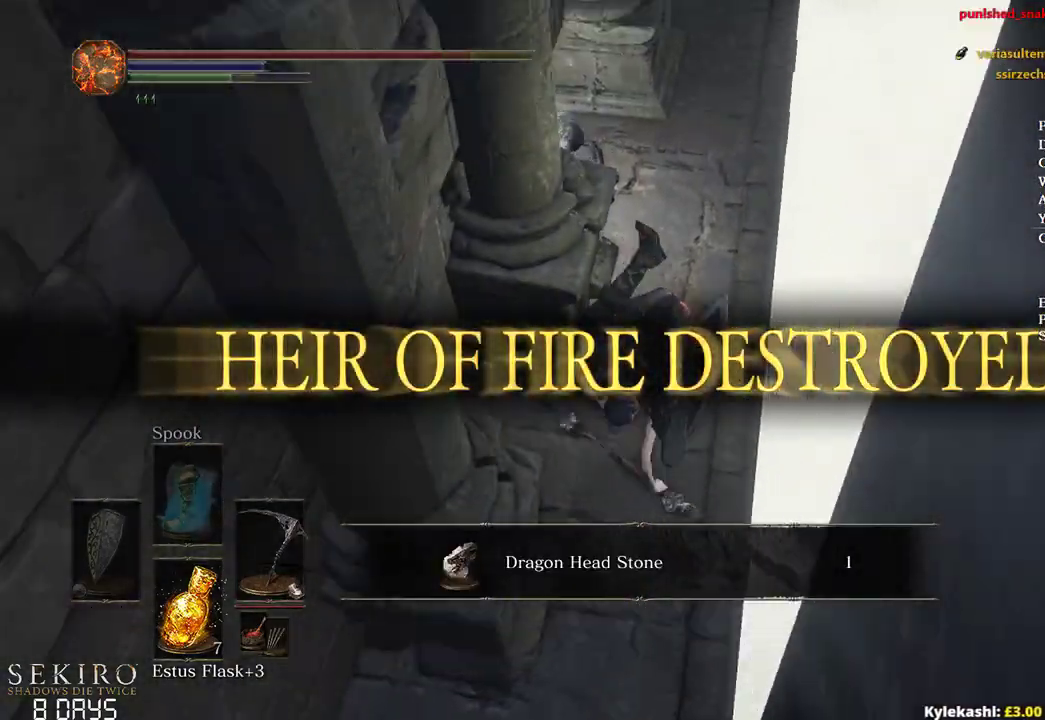
{"buttons": ["A"], "left_stick": "up", "right_stick": "center", "events": [[117, "A", "down"], [183, "A", "up"], [300, "A", "down"], [383, "A", "up"], [450, "A", "down"]]}
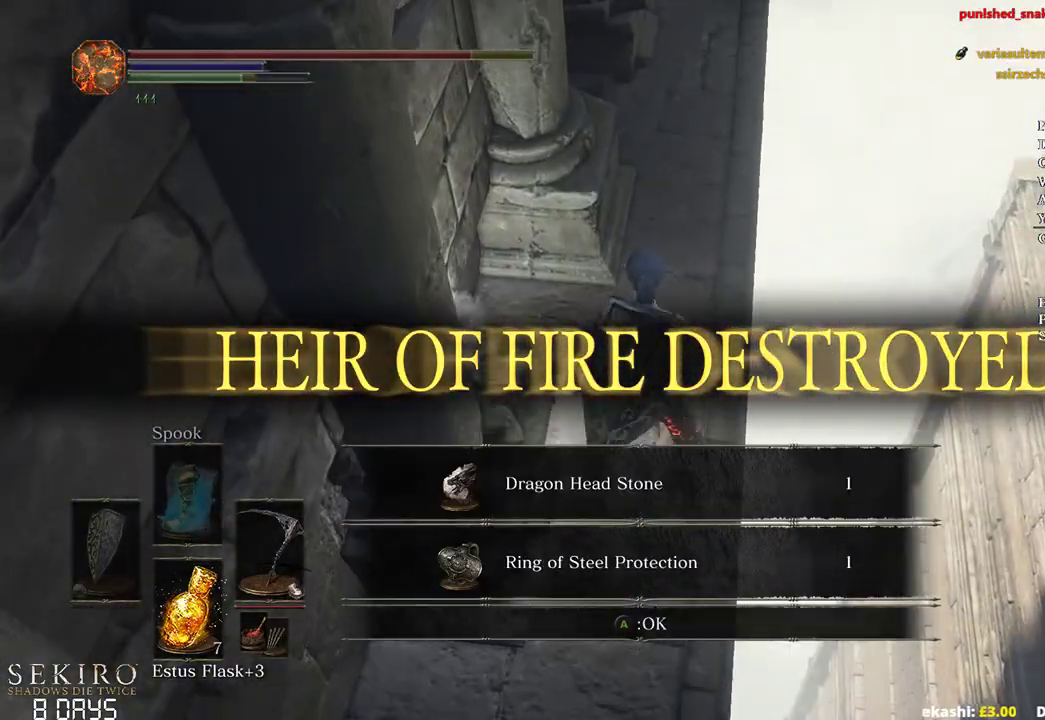
{"buttons": ["DPAD_UP"], "left_stick": "center", "right_stick": "center", "events": [[17, "left_stick", "center"], [50, "A", "up"], [83, "START", "down"], [183, "START", "up"], [233, "A", "down"], [283, "DPAD_UP", "down"], [317, "A", "up"], [383, "DPAD_UP", "up"], [467, "DPAD_UP", "down"]]}
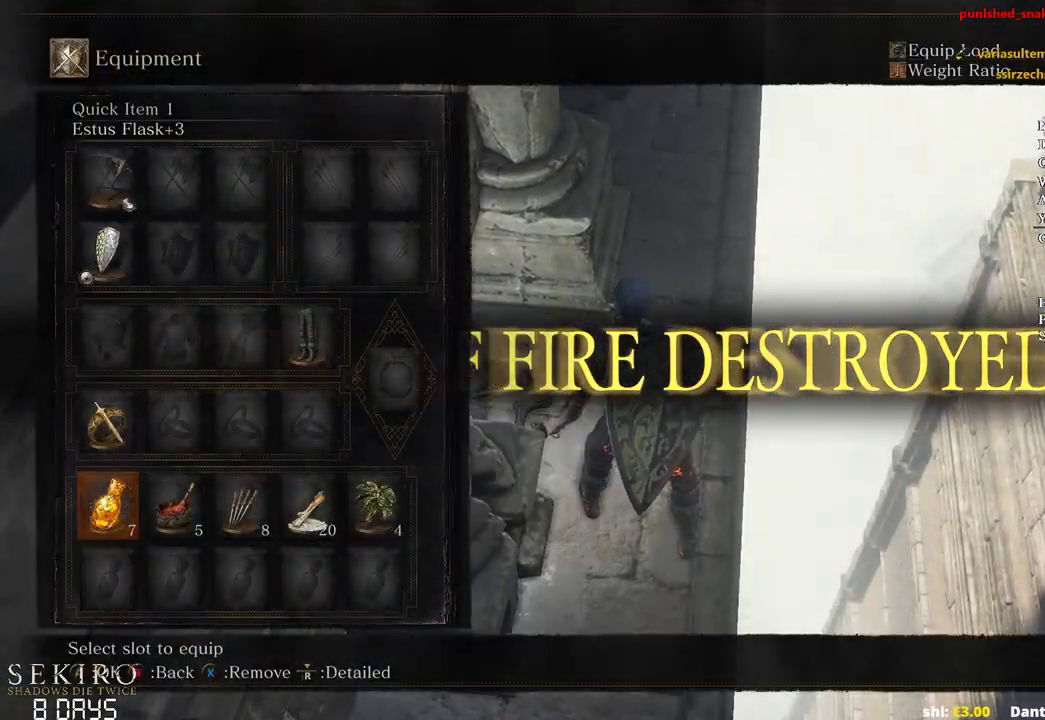
{"buttons": ["A"], "left_stick": "center", "right_stick": "center", "events": [[50, "DPAD_UP", "up"], [117, "DPAD_UP", "down"], [233, "DPAD_UP", "up"], [350, "DPAD_RIGHT", "down"], [467, "A", "down"], [467, "DPAD_RIGHT", "up"]]}
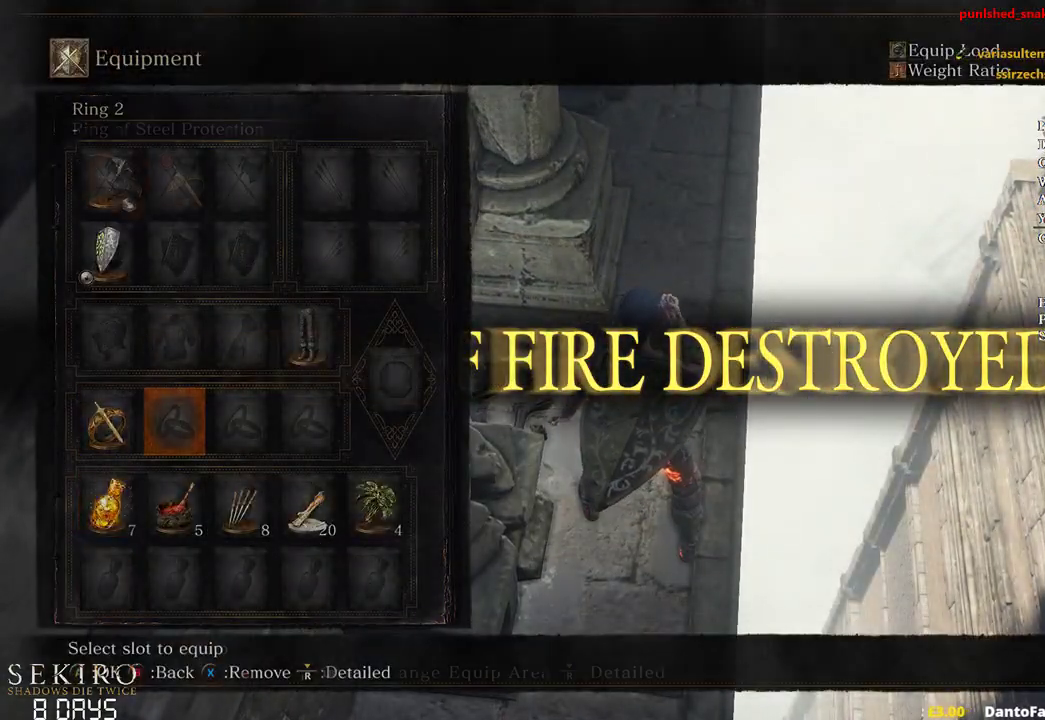
{"buttons": ["START"], "left_stick": "center", "right_stick": "center", "events": [[33, "A", "up"], [117, "A", "down"], [183, "A", "up"], [450, "START", "down"]]}
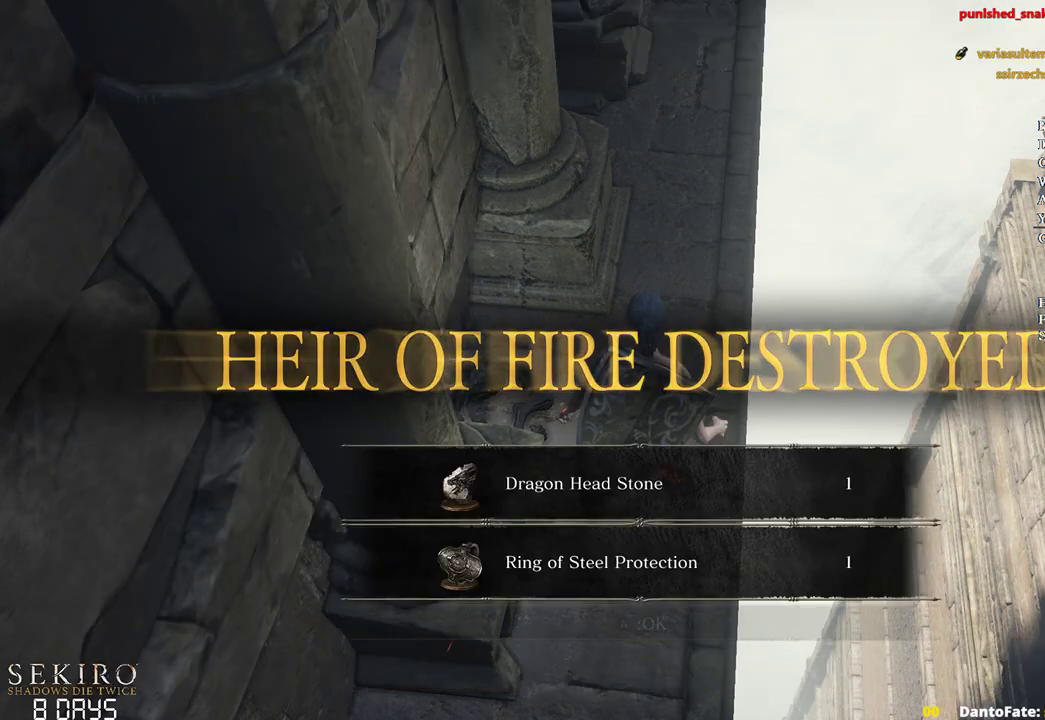
{"buttons": ["X"], "left_stick": "center", "right_stick": "center", "events": [[50, "START", "up"], [150, "START", "down"], [183, "A", "down"], [217, "START", "up"], [283, "A", "up"], [417, "X", "down"]]}
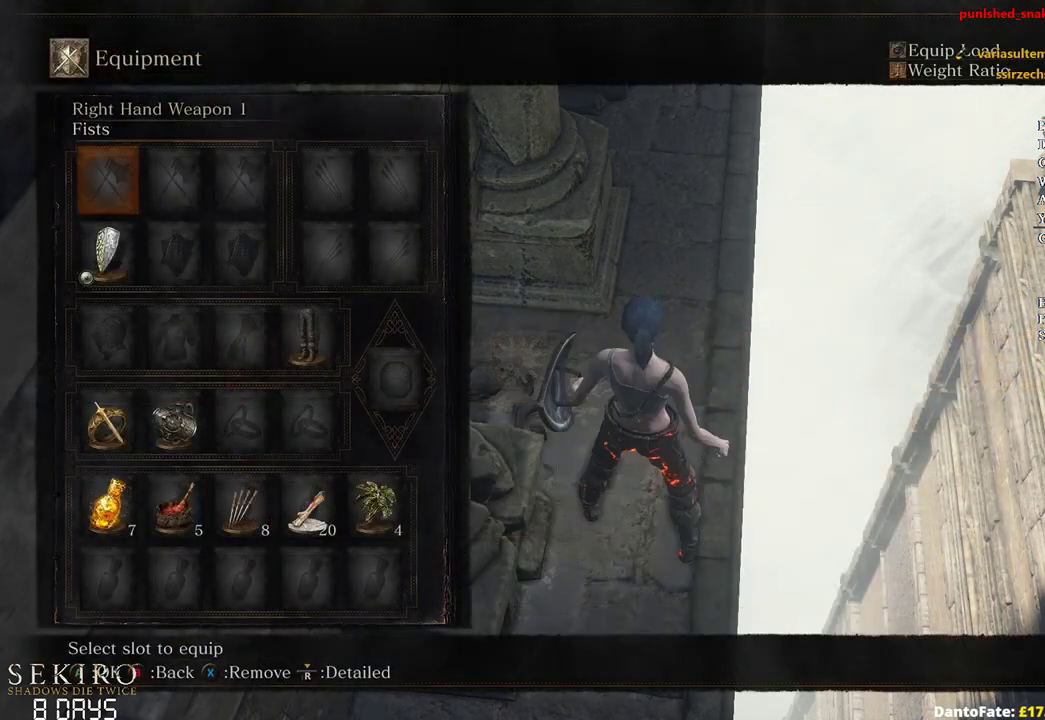
{"buttons": [], "left_stick": "center", "right_stick": "center", "events": [[17, "X", "up"], [400, "START", "down"], [433, "START", "up"]]}
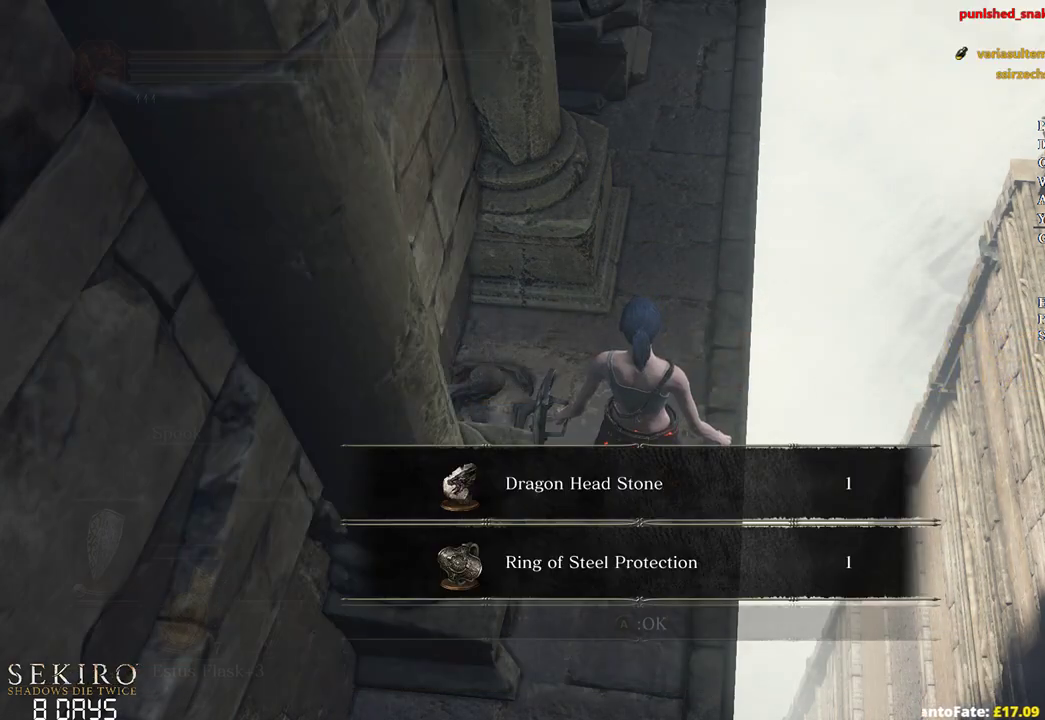
{"buttons": [], "left_stick": "center", "right_stick": "center", "events": [[283, "START", "down"], [350, "START", "up"]]}
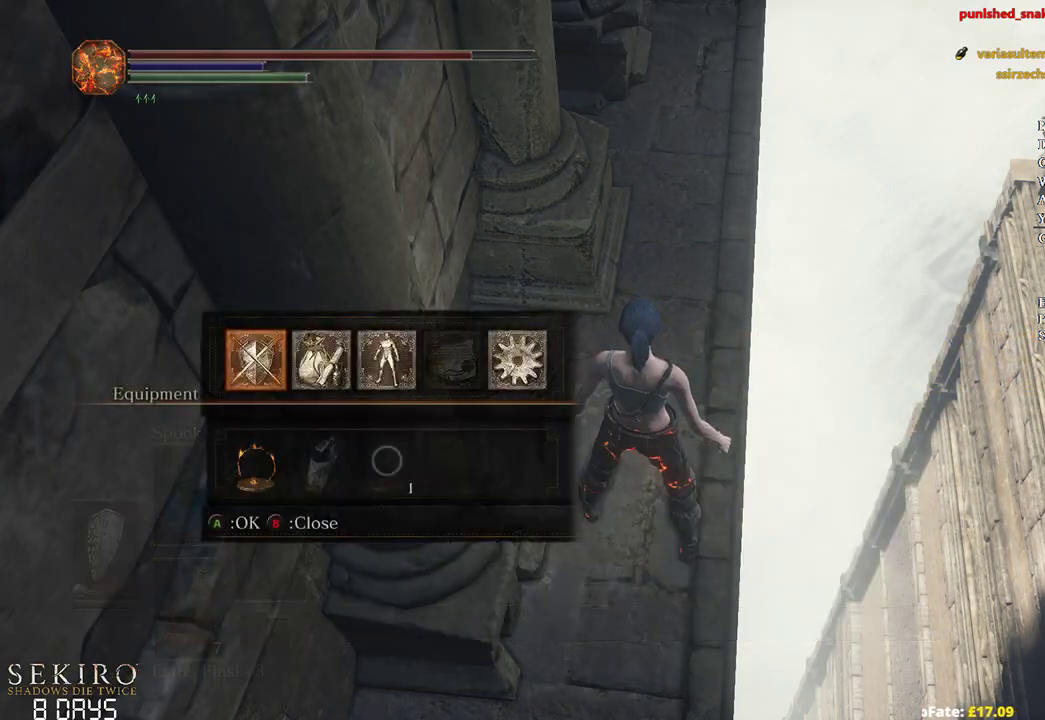
{"buttons": ["X"], "left_stick": "center", "right_stick": "center", "events": [[217, "START", "down"], [383, "START", "up"], [433, "X", "down"]]}
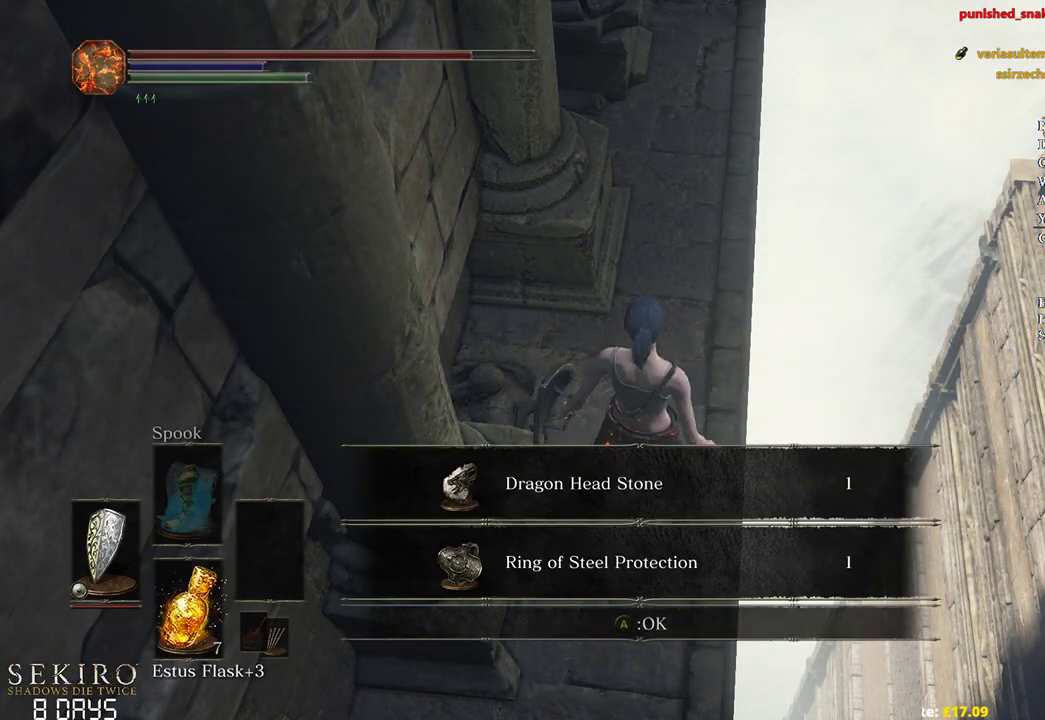
{"buttons": [], "left_stick": "center", "right_stick": "center", "events": [[50, "X", "up"]]}
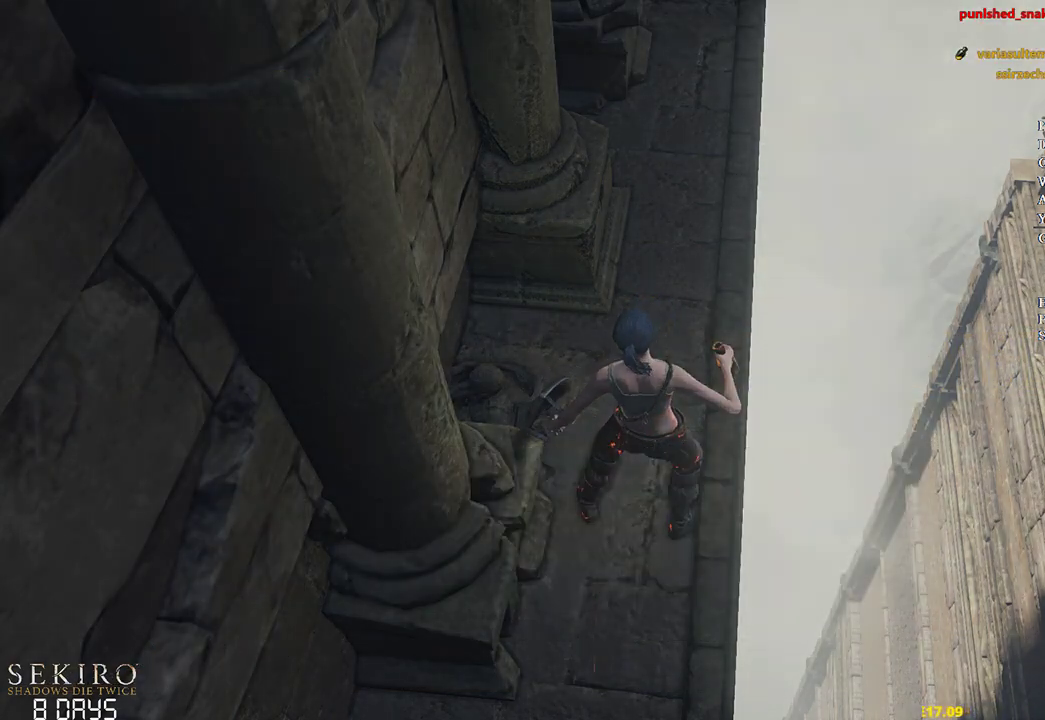
{"buttons": [], "left_stick": "center", "right_stick": "center", "events": []}
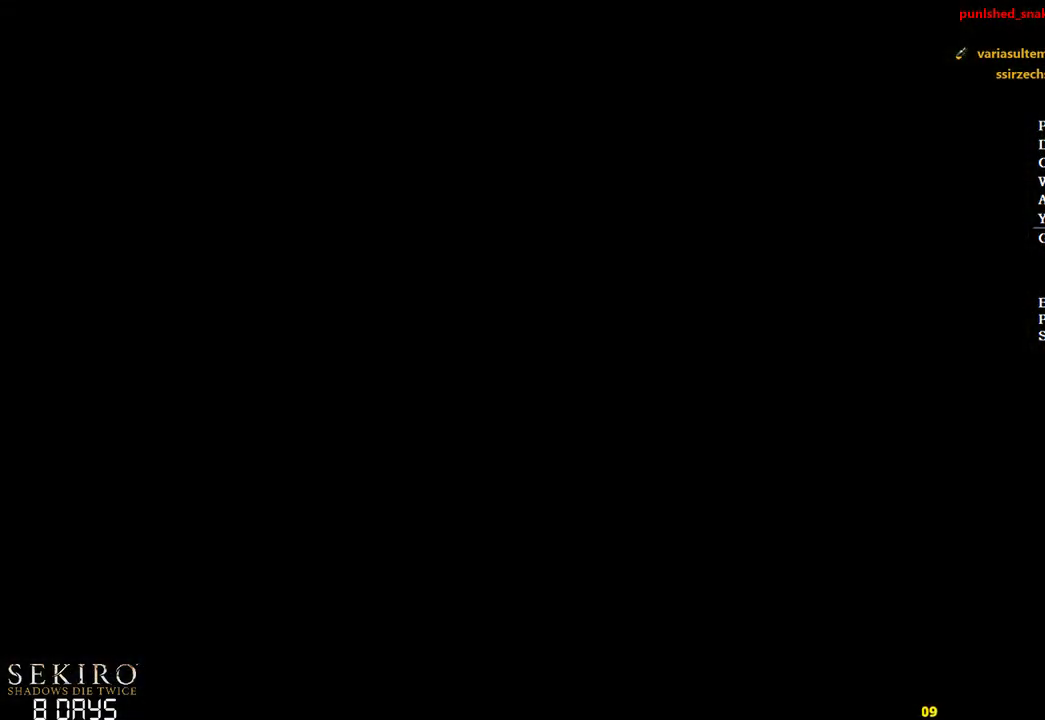
{"buttons": [], "left_stick": "center", "right_stick": "center", "events": [[50, "START", "down"], [150, "START", "up"], [367, "START", "down"], [483, "START", "up"]]}
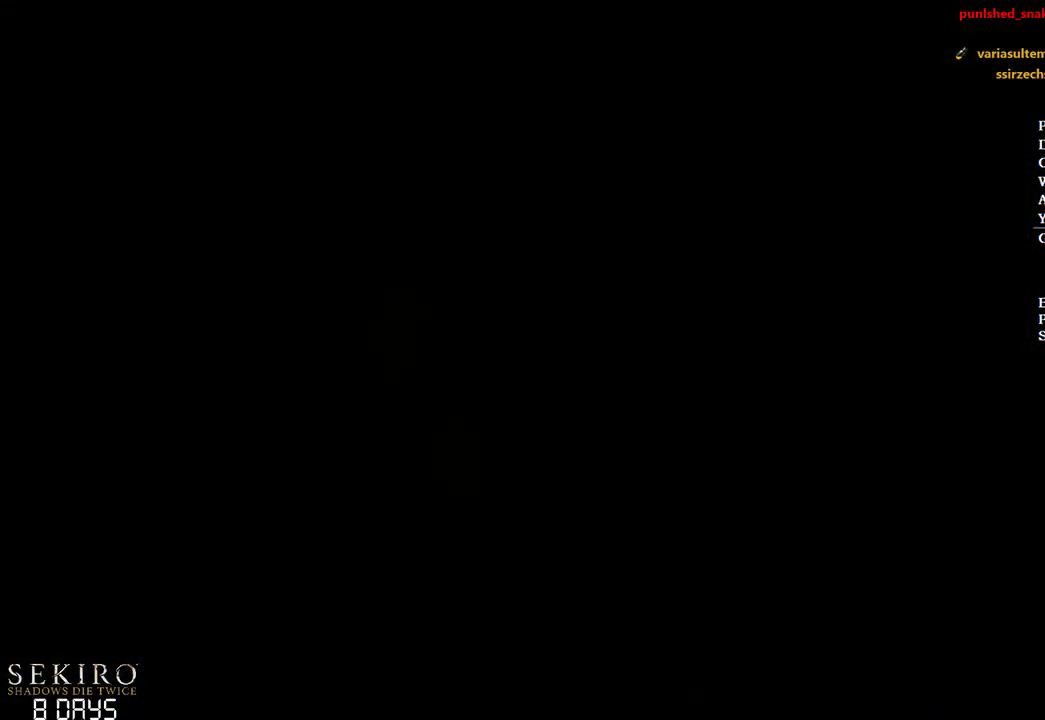
{"buttons": [], "left_stick": "center", "right_stick": "center", "events": [[50, "START", "down"], [133, "START", "up"], [217, "START", "down"], [300, "START", "up"], [367, "START", "down"], [433, "START", "up"]]}
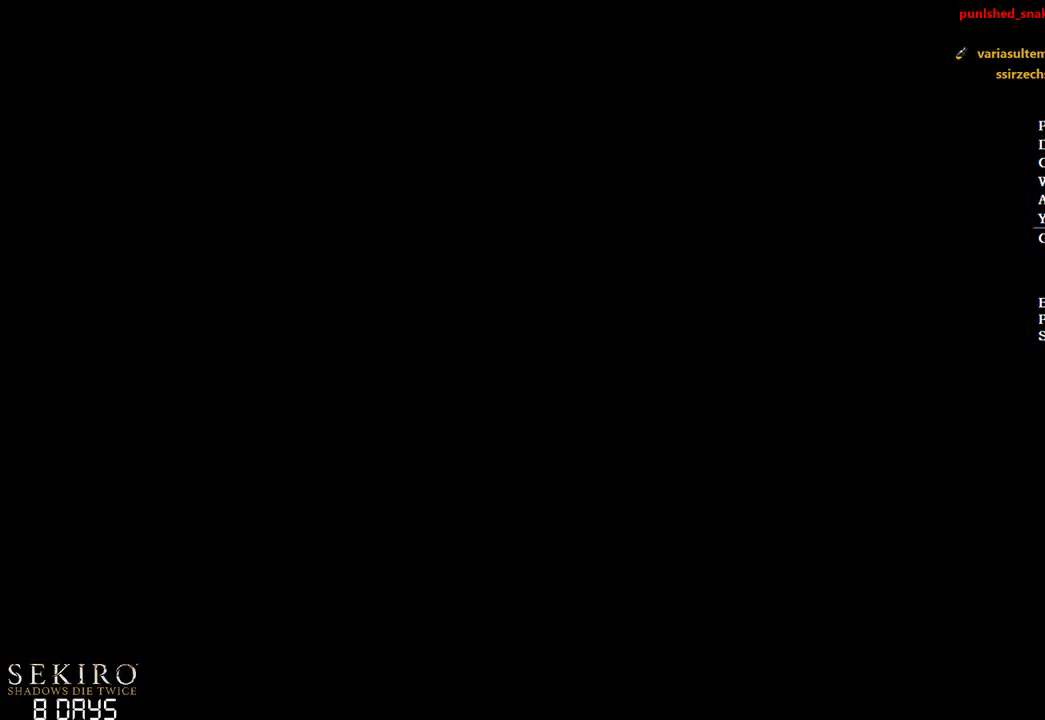
{"buttons": [], "left_stick": "center", "right_stick": "center", "events": [[17, "START", "down"], [83, "START", "up"], [167, "START", "down"], [233, "START", "up"], [333, "SELECT", "down"], [417, "SELECT", "up"]]}
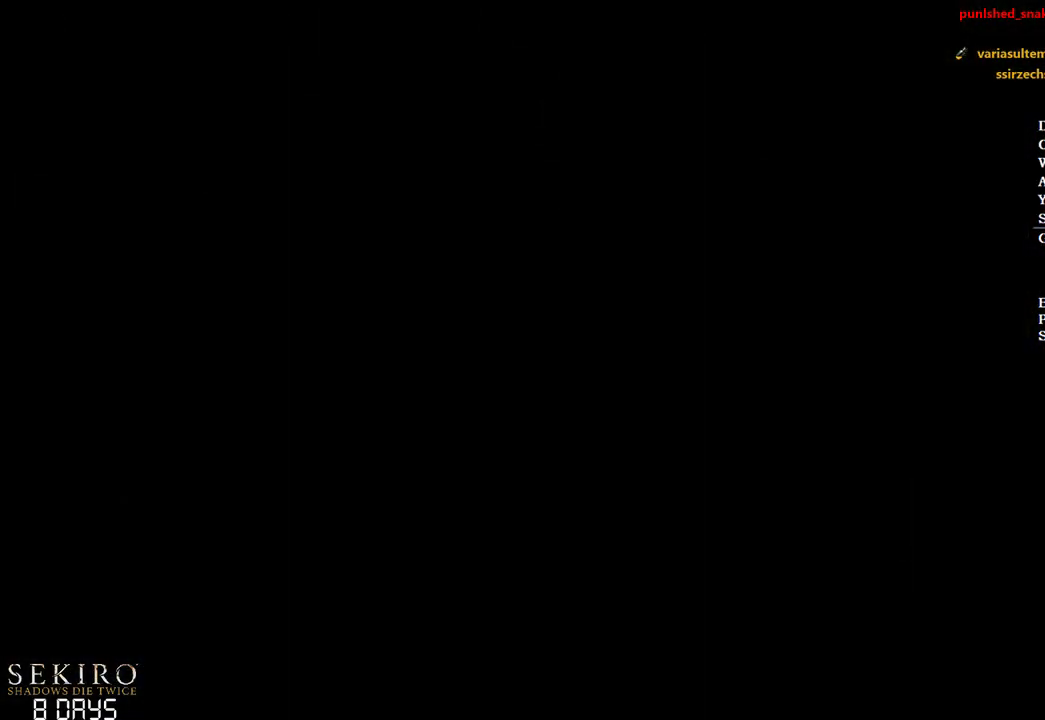
{"buttons": [], "left_stick": "center", "right_stick": "center", "events": []}
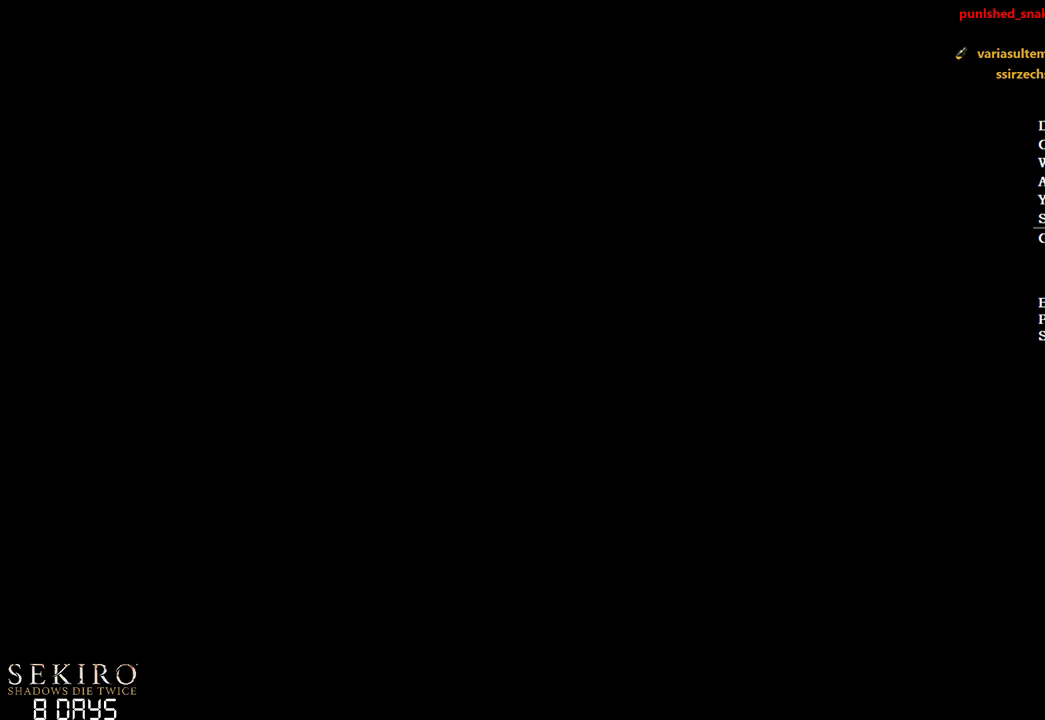
{"buttons": [], "left_stick": "center", "right_stick": "center", "events": []}
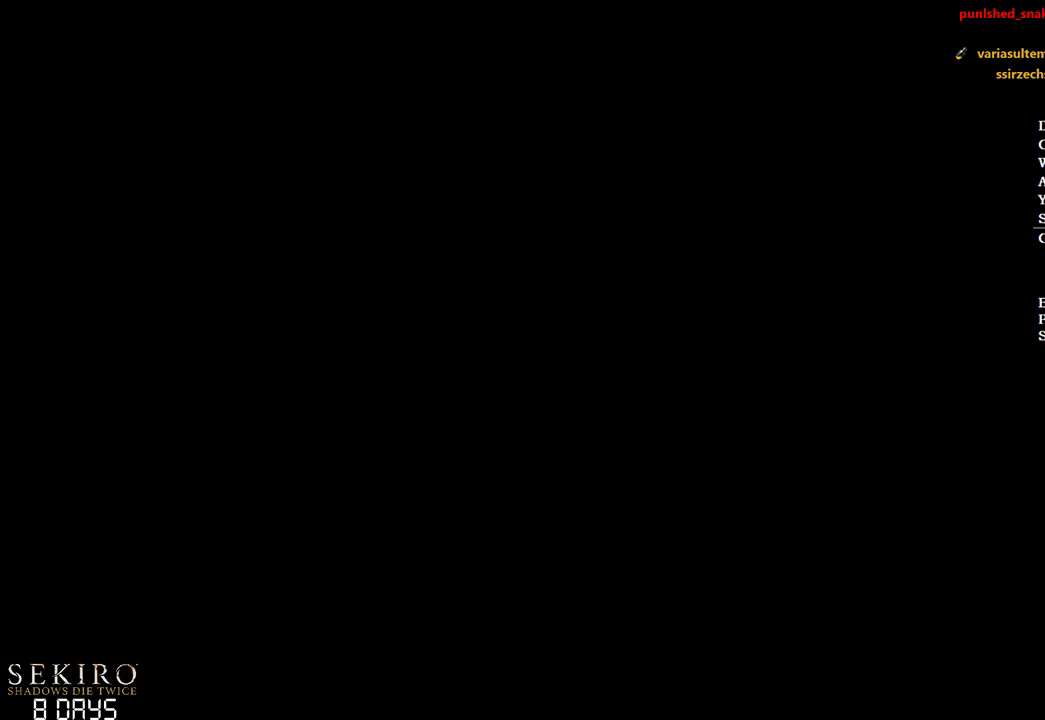
{"buttons": [], "left_stick": "center", "right_stick": "center", "events": []}